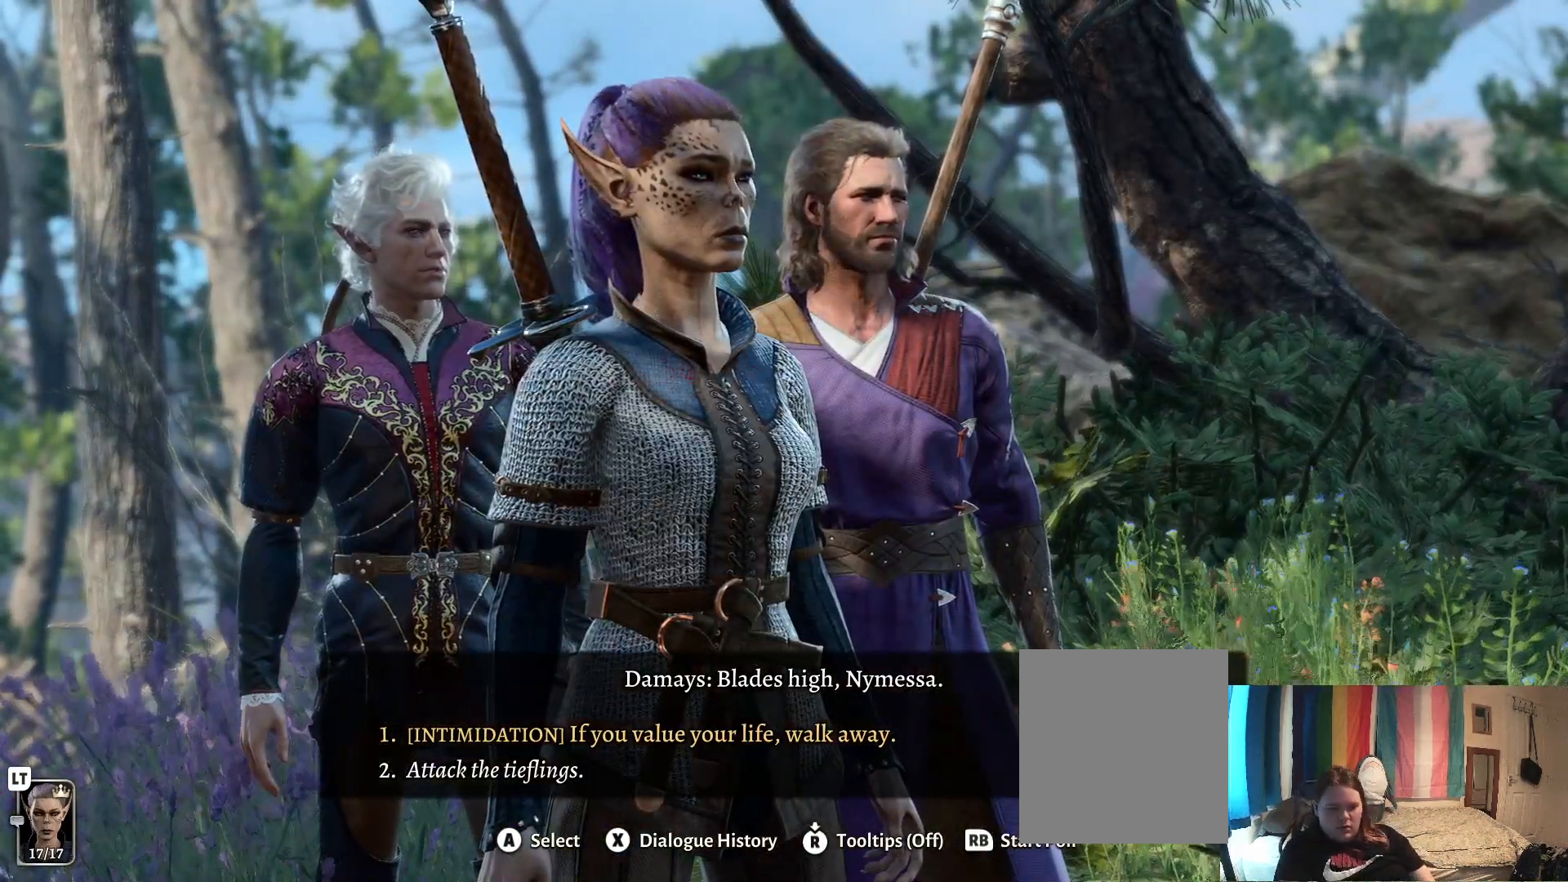
Gameplay with a controller (Xbox layout); each line is a JSON object with the inputs held at the frame after it. "events" lists button and stick changes between this image and that frame as [ms after this image, input, new state], when the widget could be followed in between.
{"buttons": [], "left_stick": "center", "right_stick": "center", "events": [[333, "R3", "down"], [333, "right_stick", "up"], [383, "right_stick", "center"], [467, "R3", "up"]]}
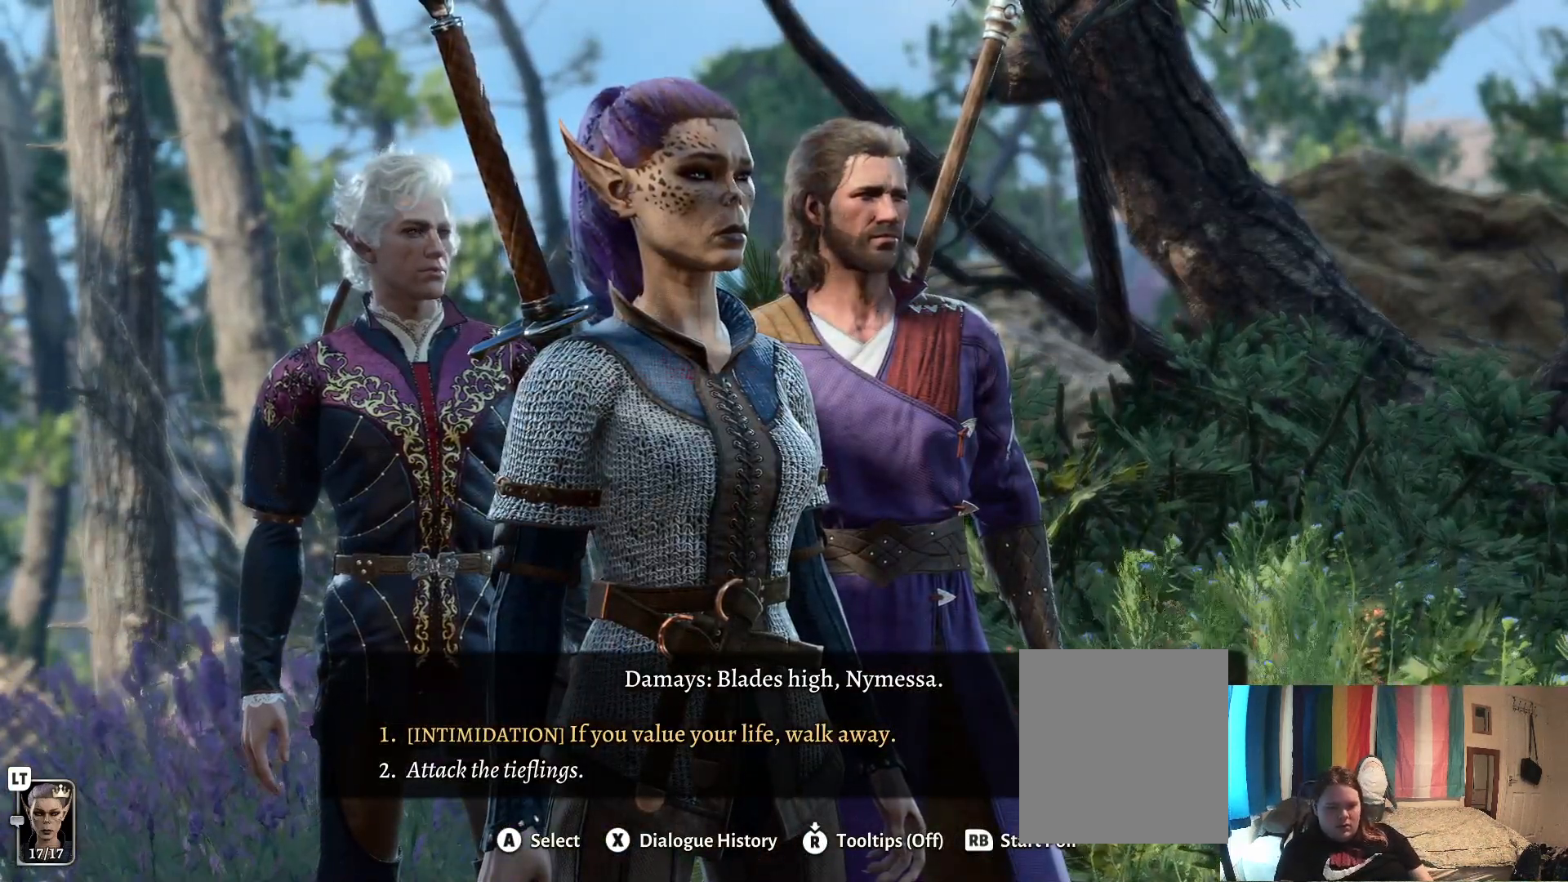
{"buttons": [], "left_stick": "center", "right_stick": "center", "events": []}
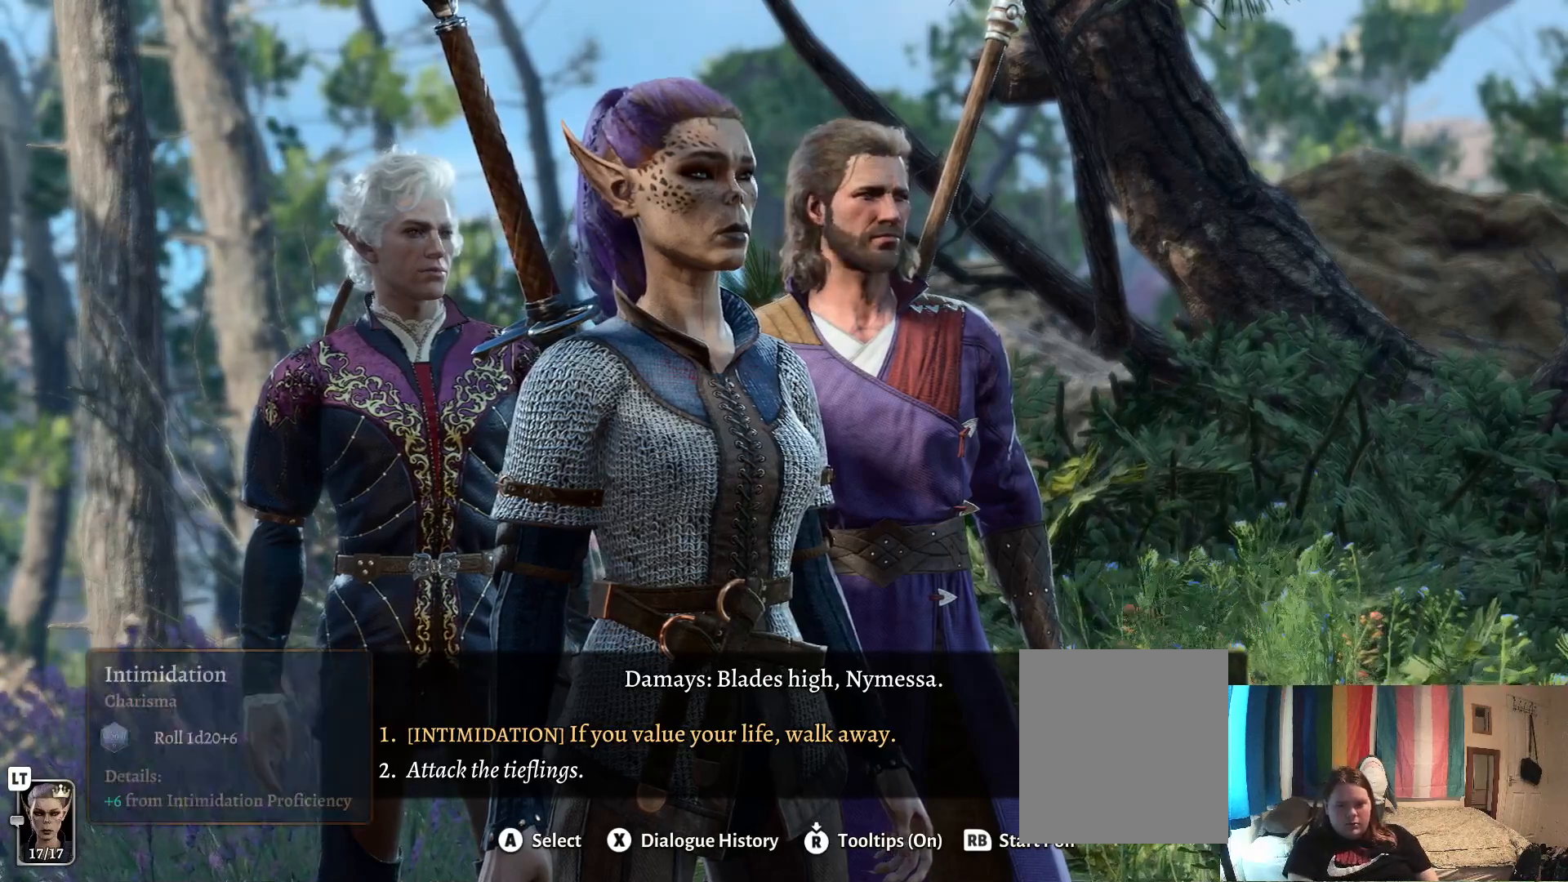
{"buttons": [], "left_stick": "center", "right_stick": "center", "events": []}
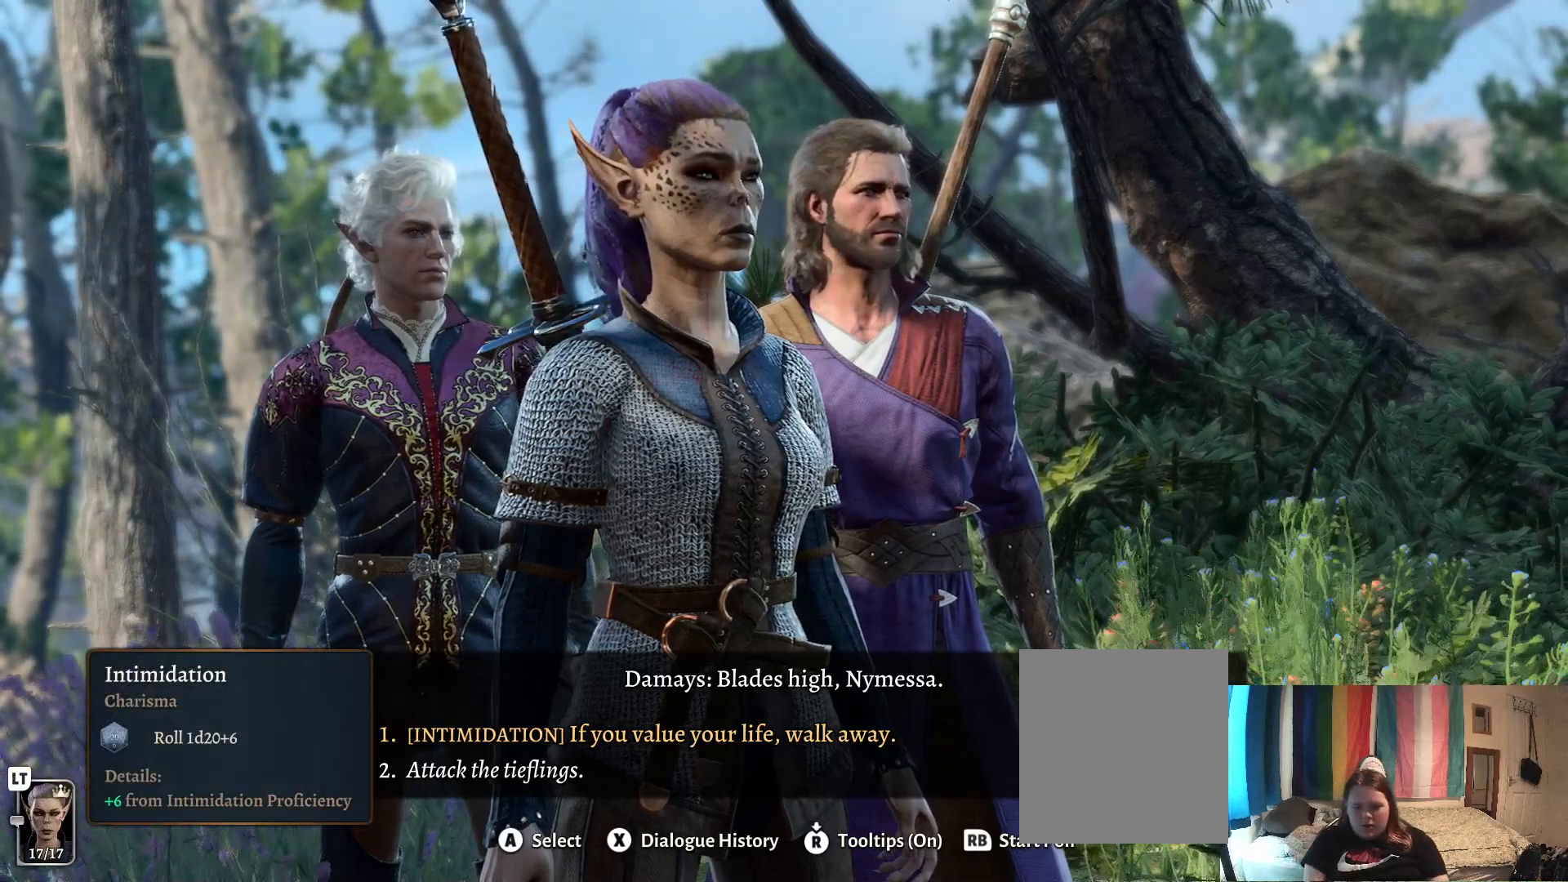
{"buttons": [], "left_stick": "center", "right_stick": "center", "events": [[83, "A", "down"], [167, "A", "up"]]}
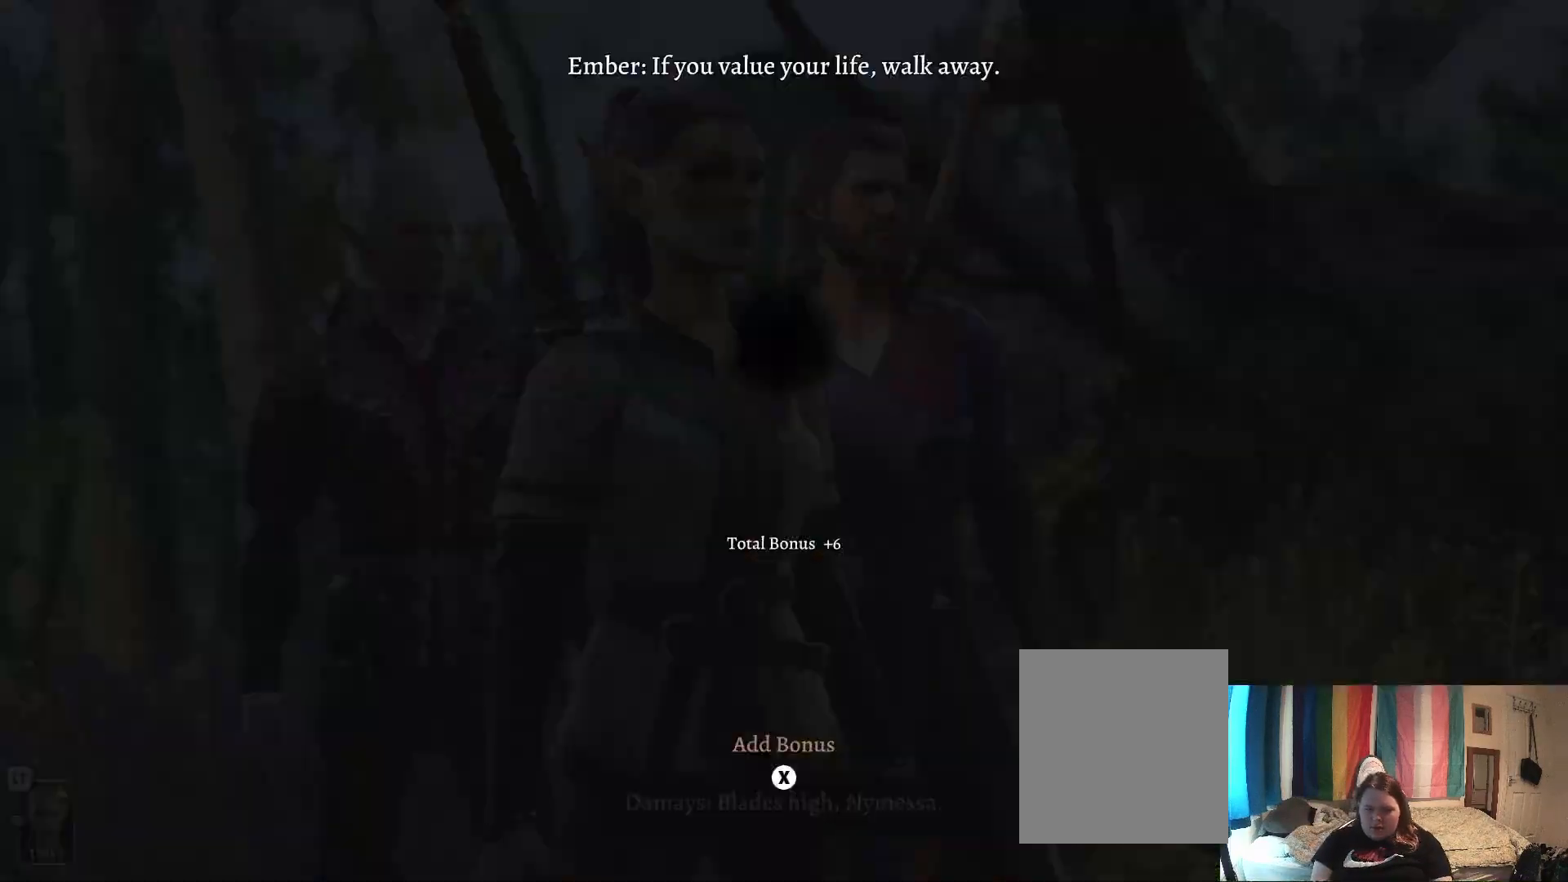
{"buttons": [], "left_stick": "center", "right_stick": "center", "events": []}
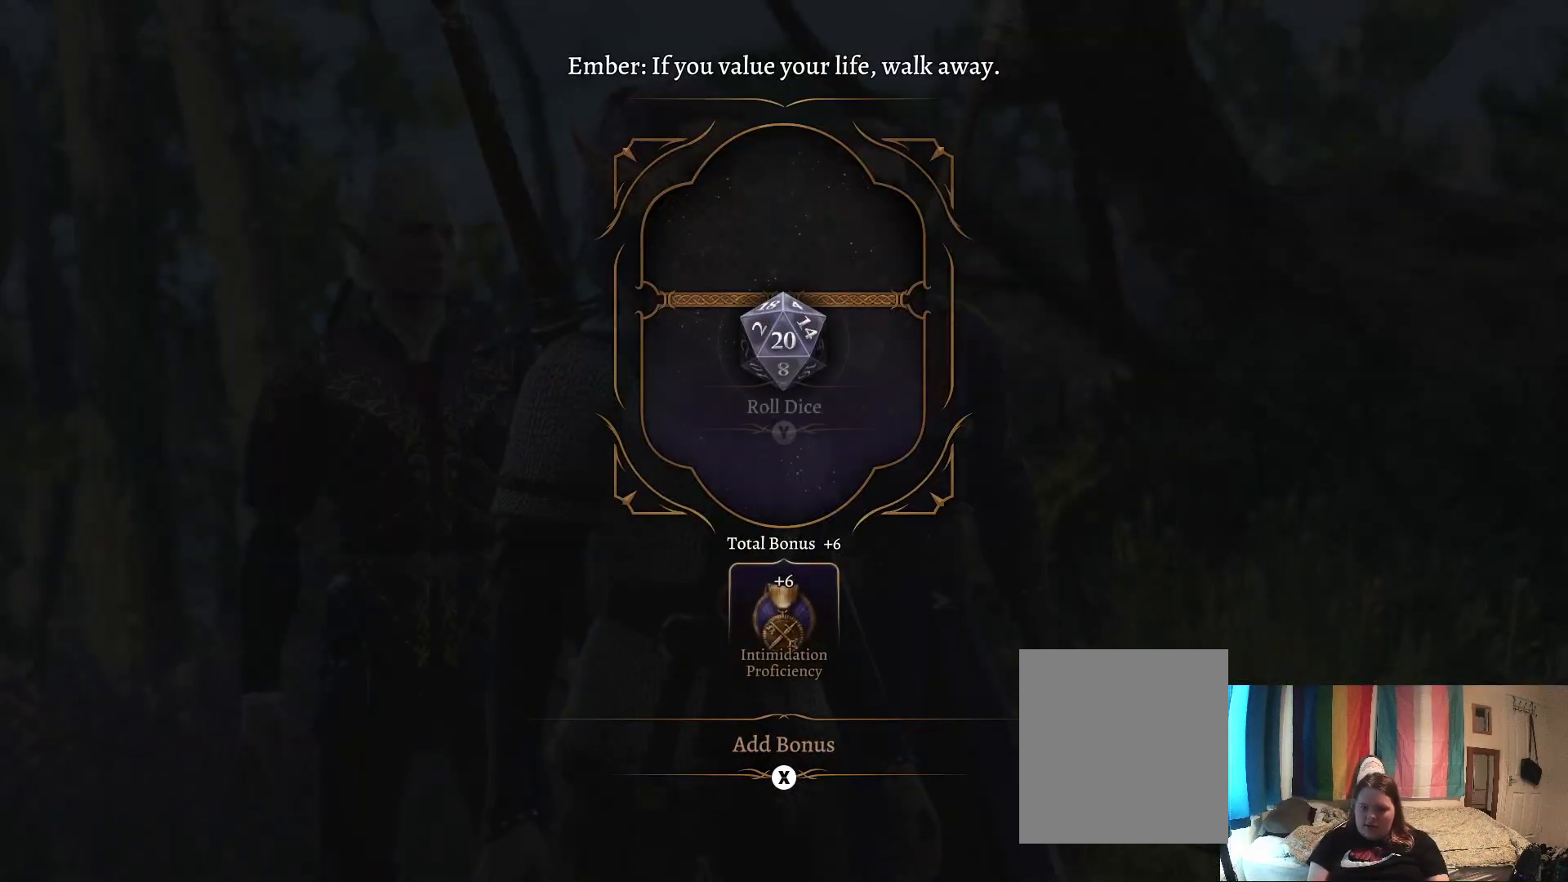
{"buttons": [], "left_stick": "center", "right_stick": "center", "events": [[250, "X", "down"], [367, "X", "up"]]}
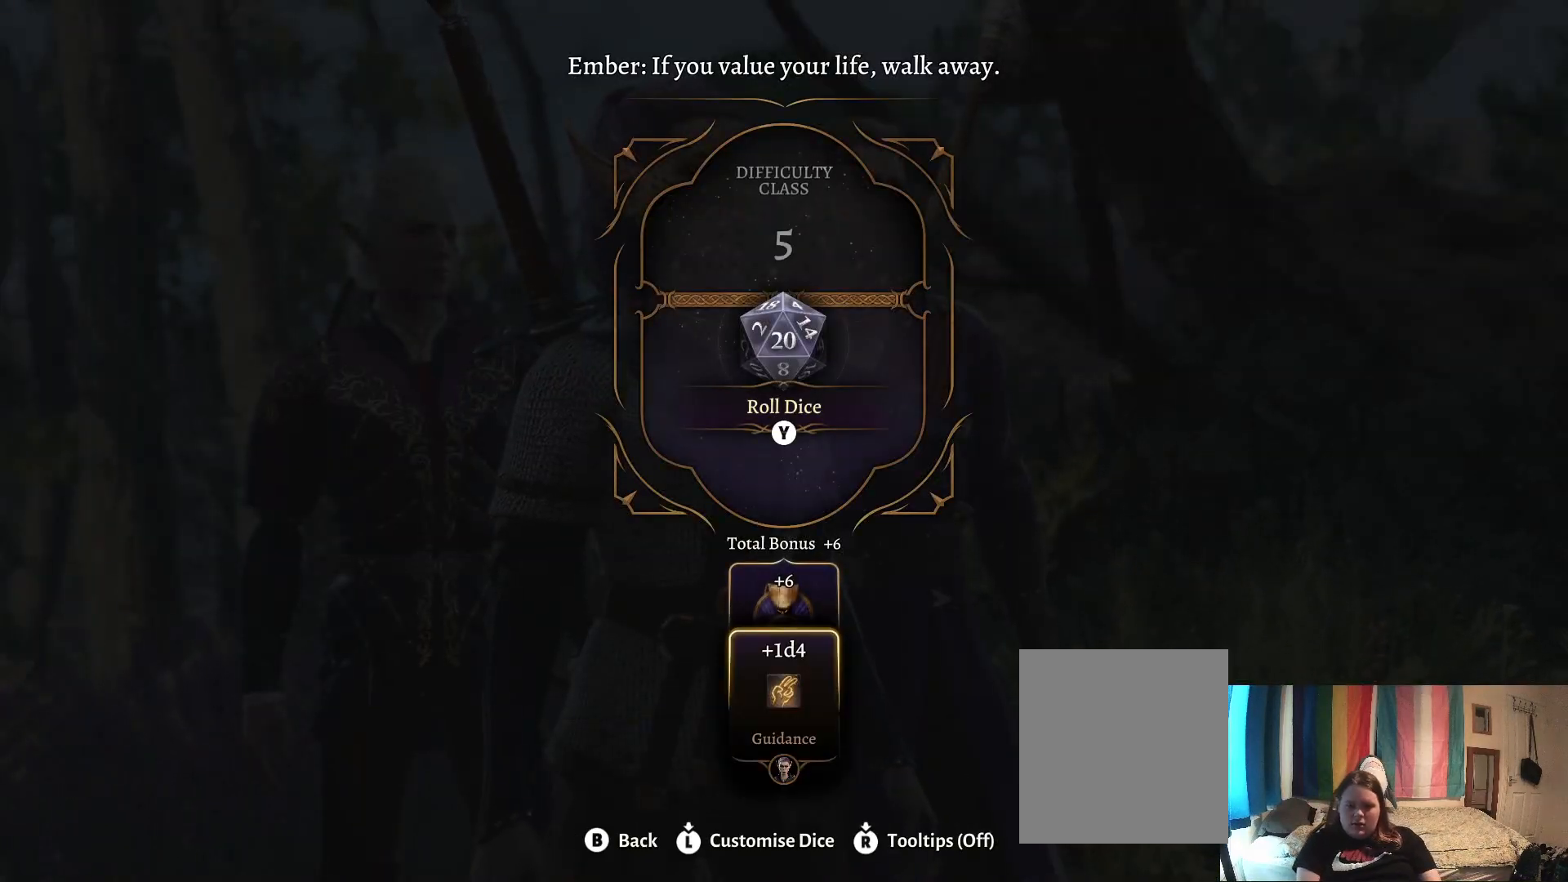
{"buttons": [], "left_stick": "center", "right_stick": "center", "events": [[317, "A", "down"], [433, "A", "up"]]}
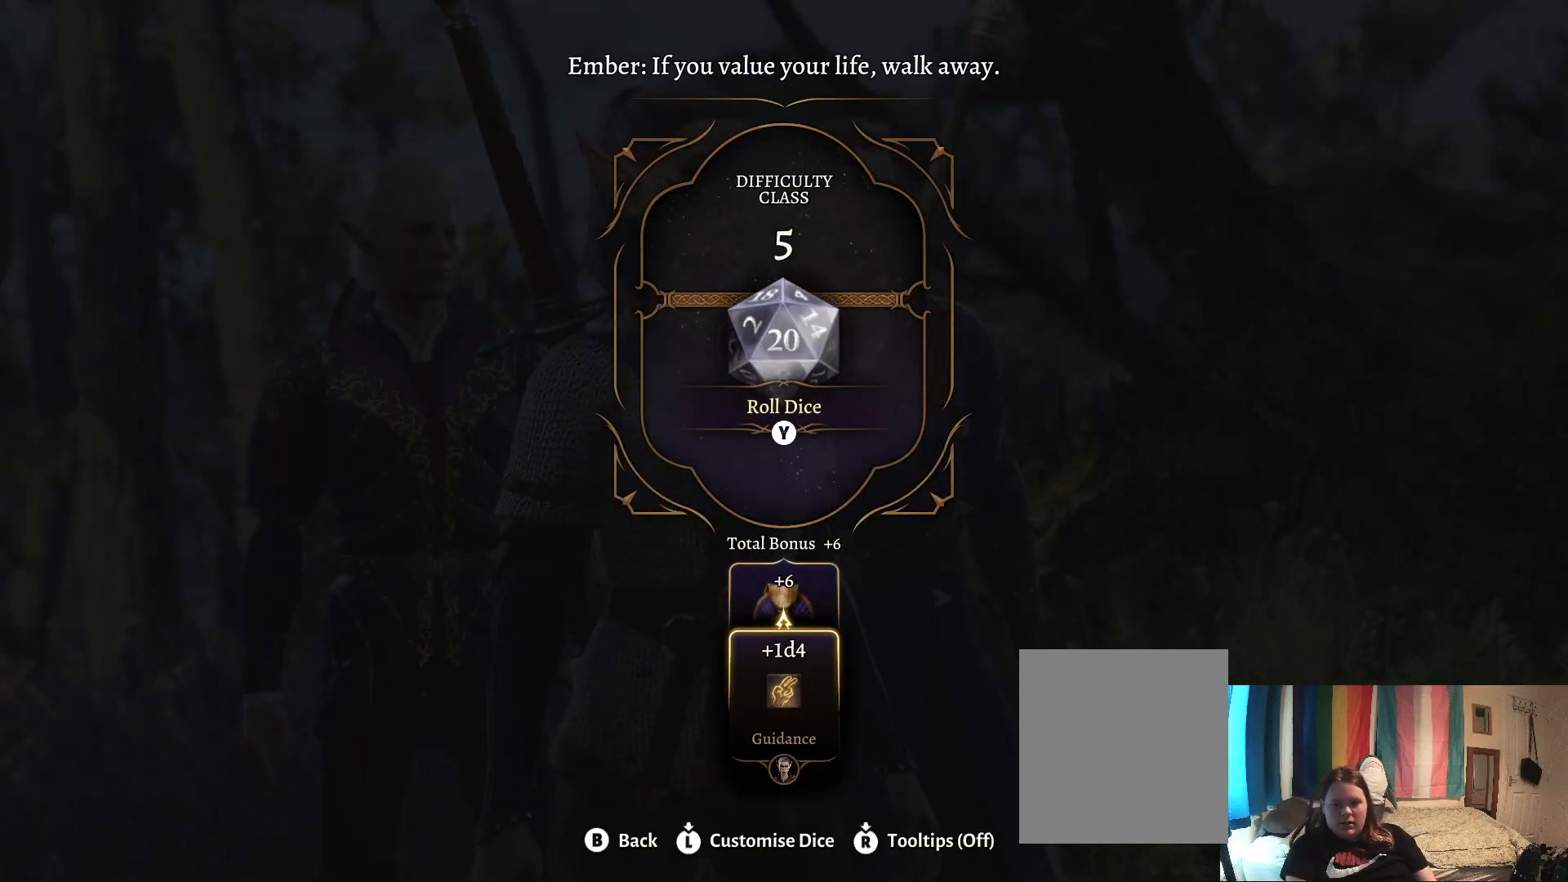
{"buttons": [], "left_stick": "center", "right_stick": "center", "events": []}
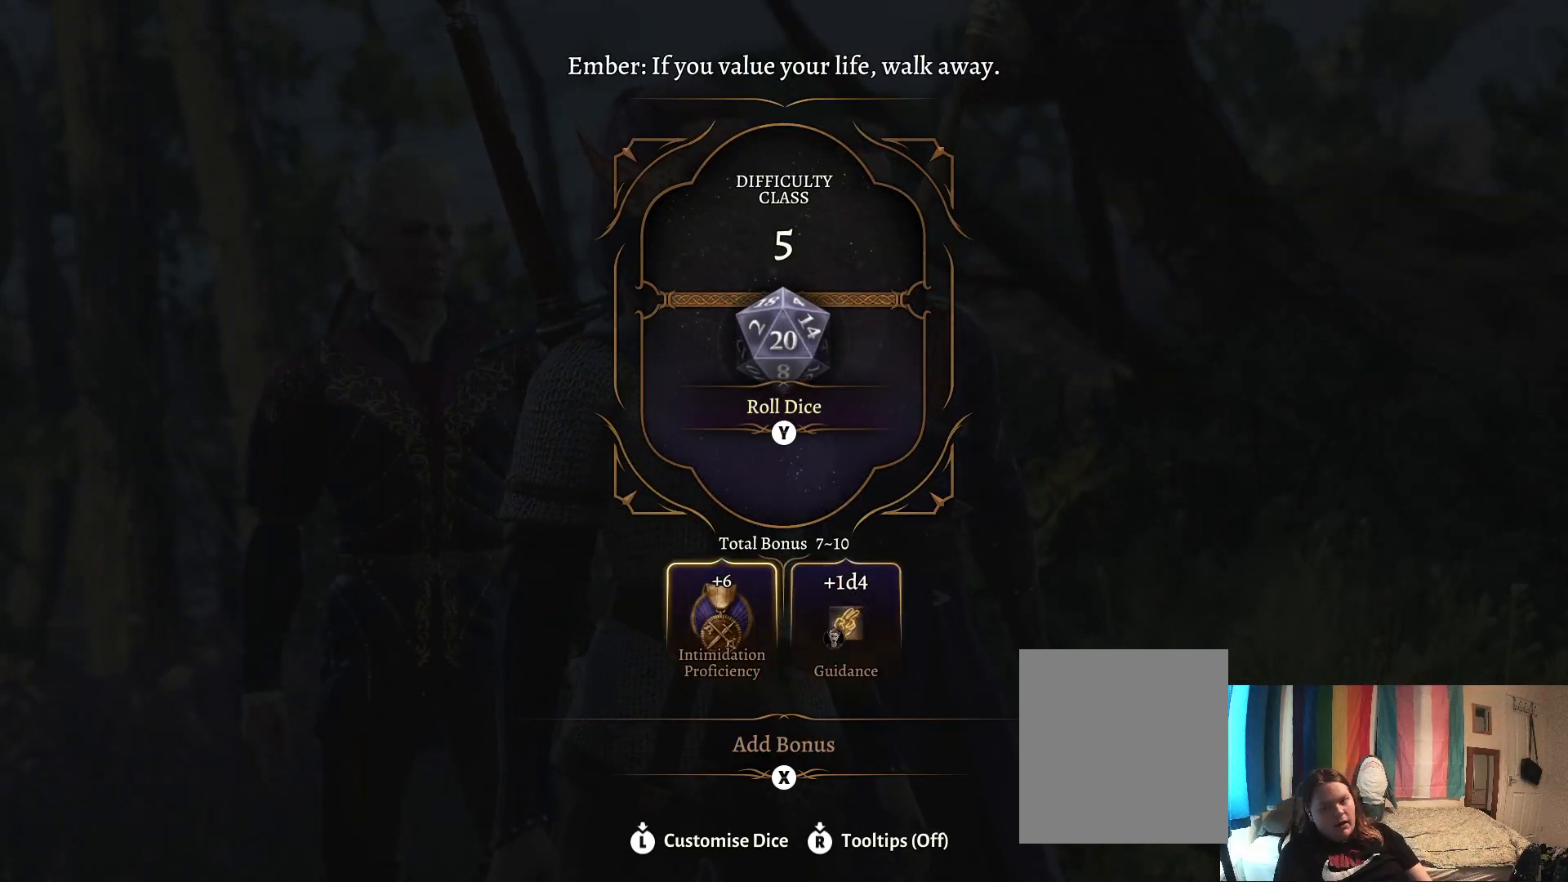
{"buttons": [], "left_stick": "center", "right_stick": "center", "events": [[350, "Y", "down"], [483, "Y", "up"]]}
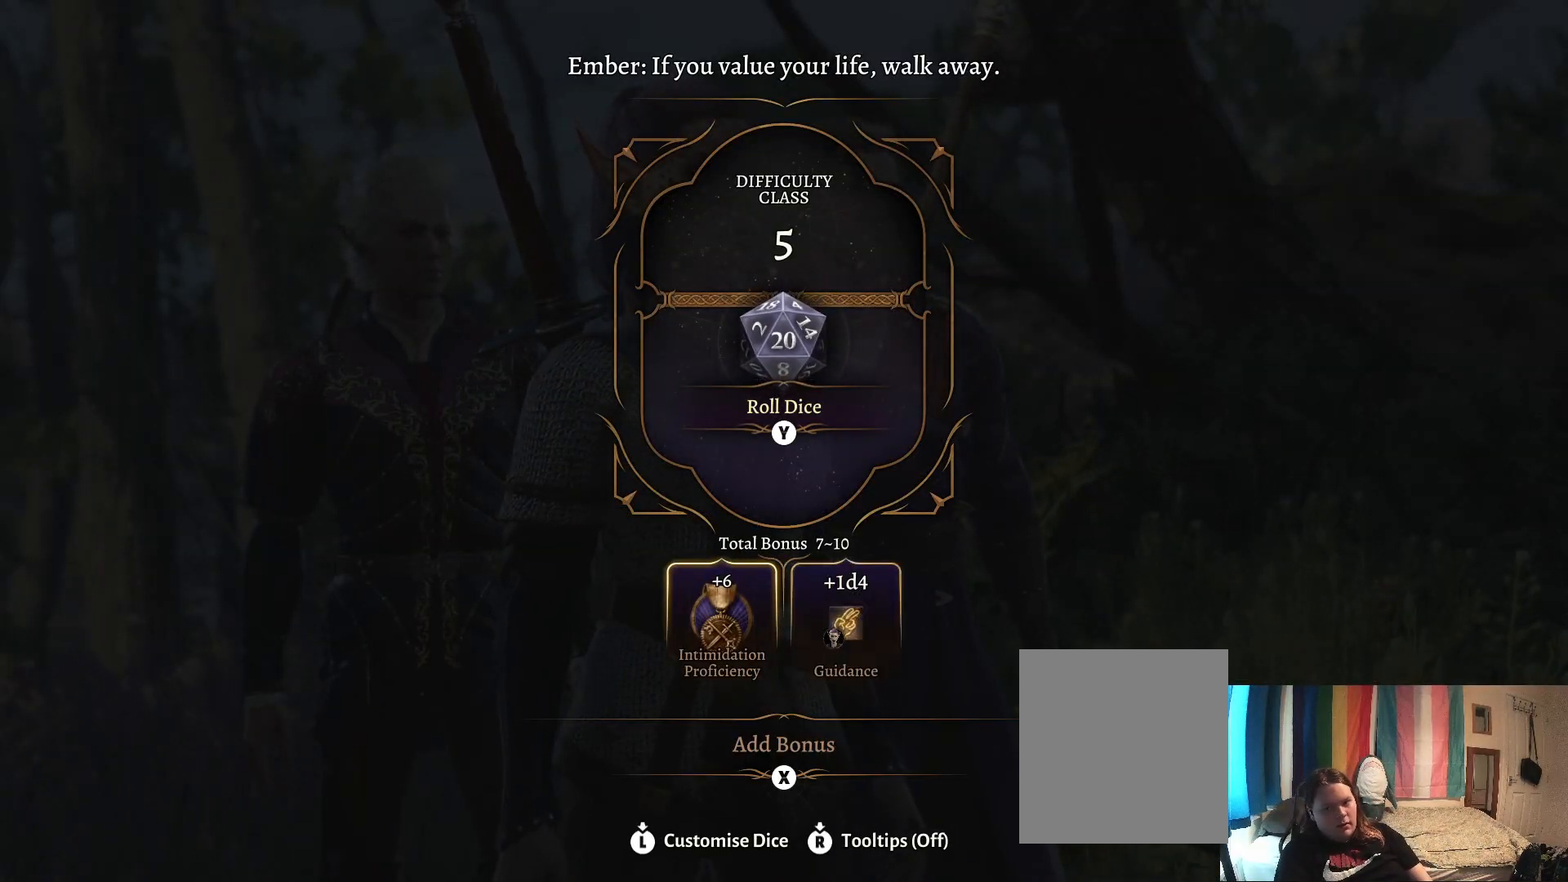
{"buttons": [], "left_stick": "center", "right_stick": "center", "events": []}
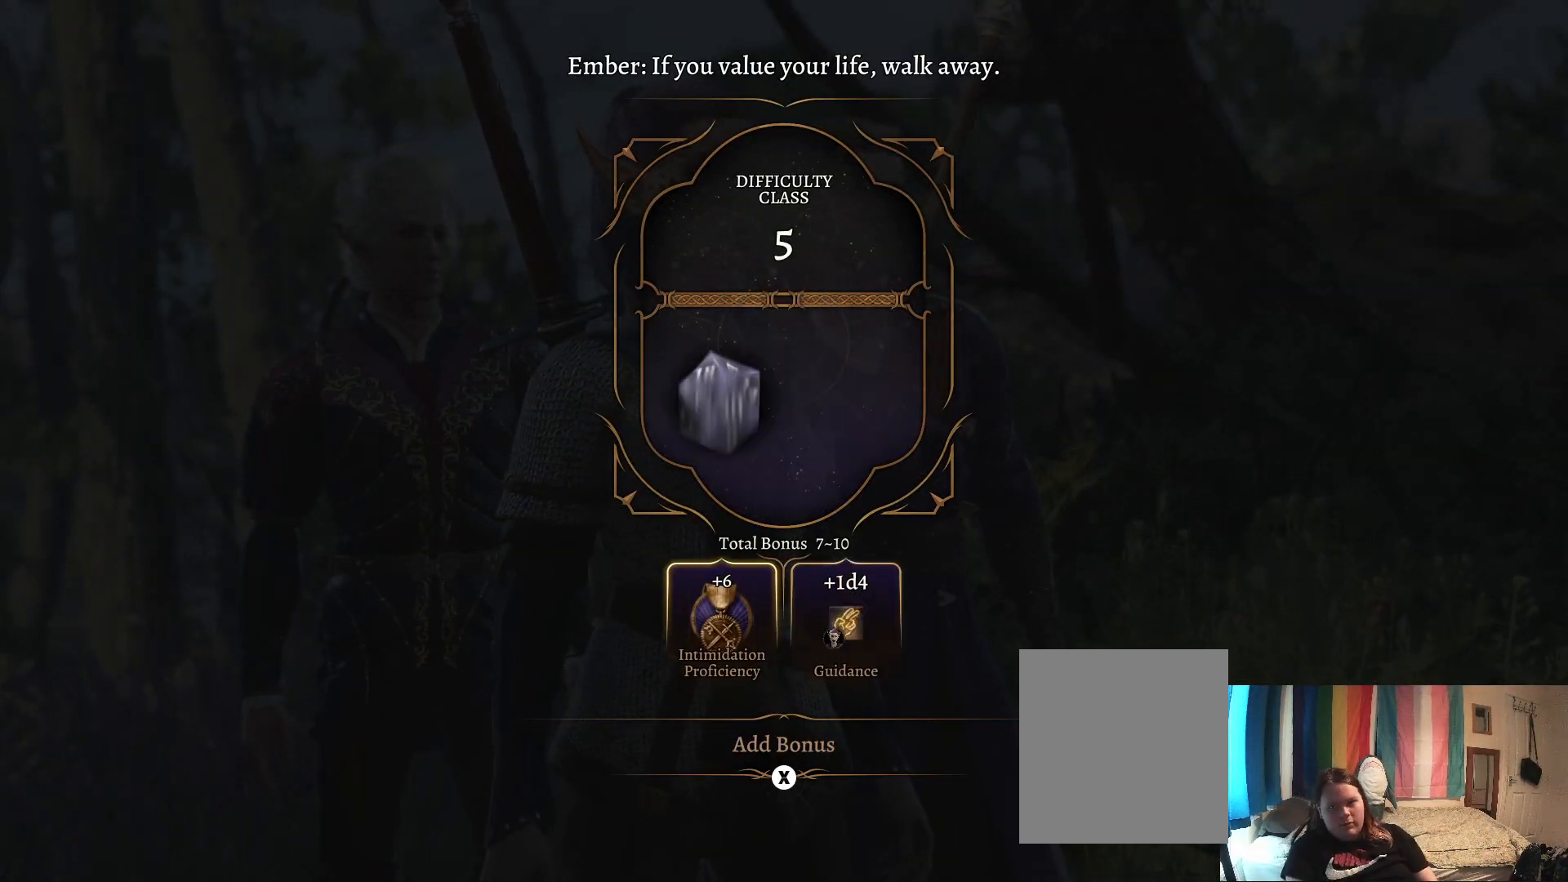
{"buttons": [], "left_stick": "center", "right_stick": "center", "events": []}
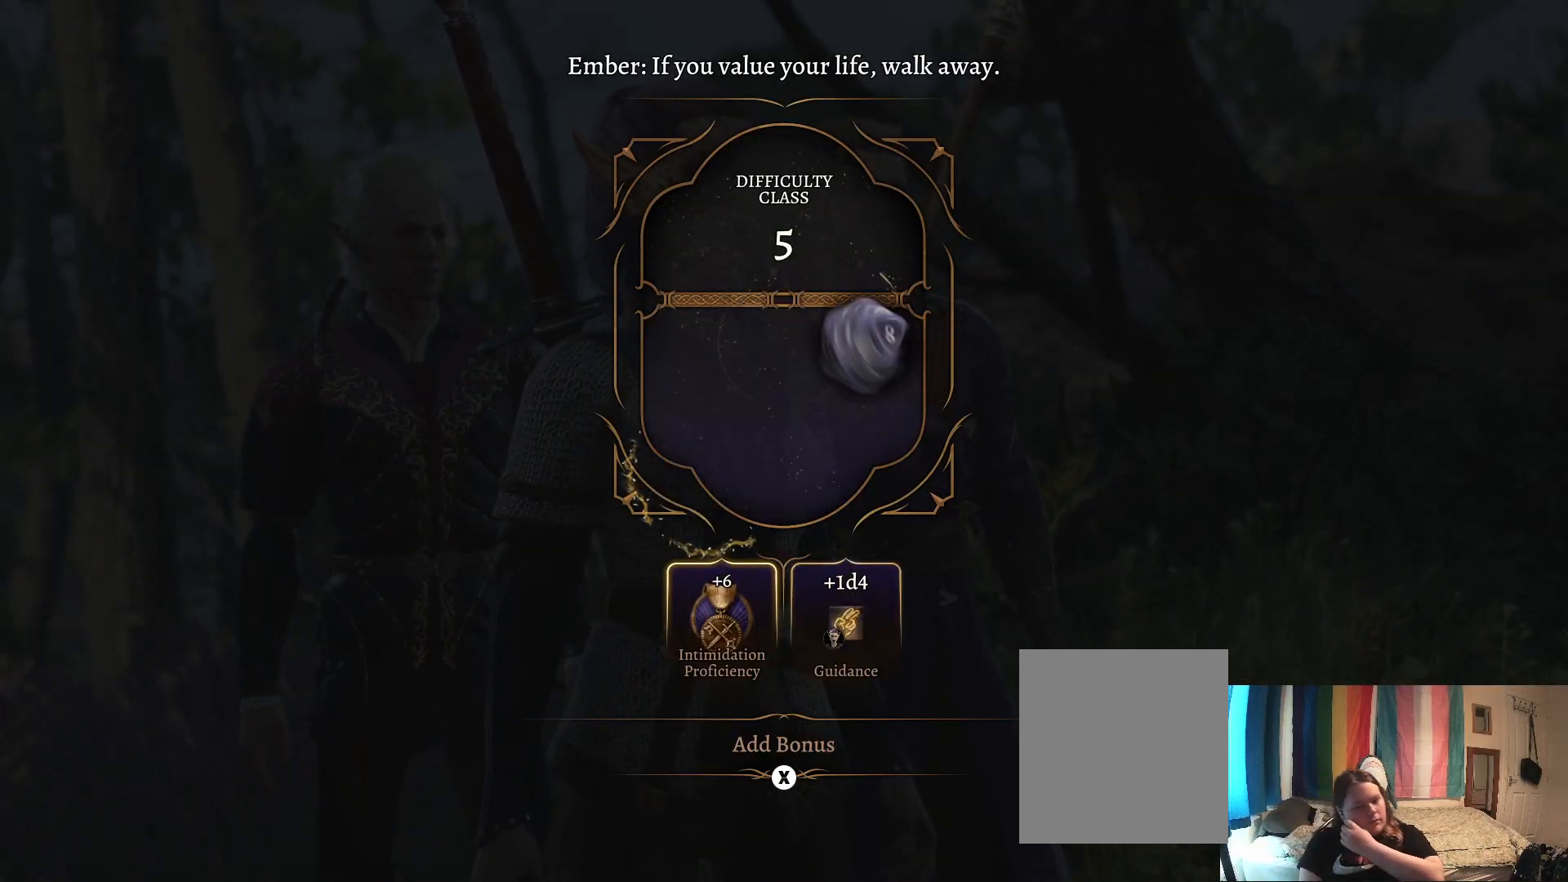
{"buttons": [], "left_stick": "center", "right_stick": "center", "events": []}
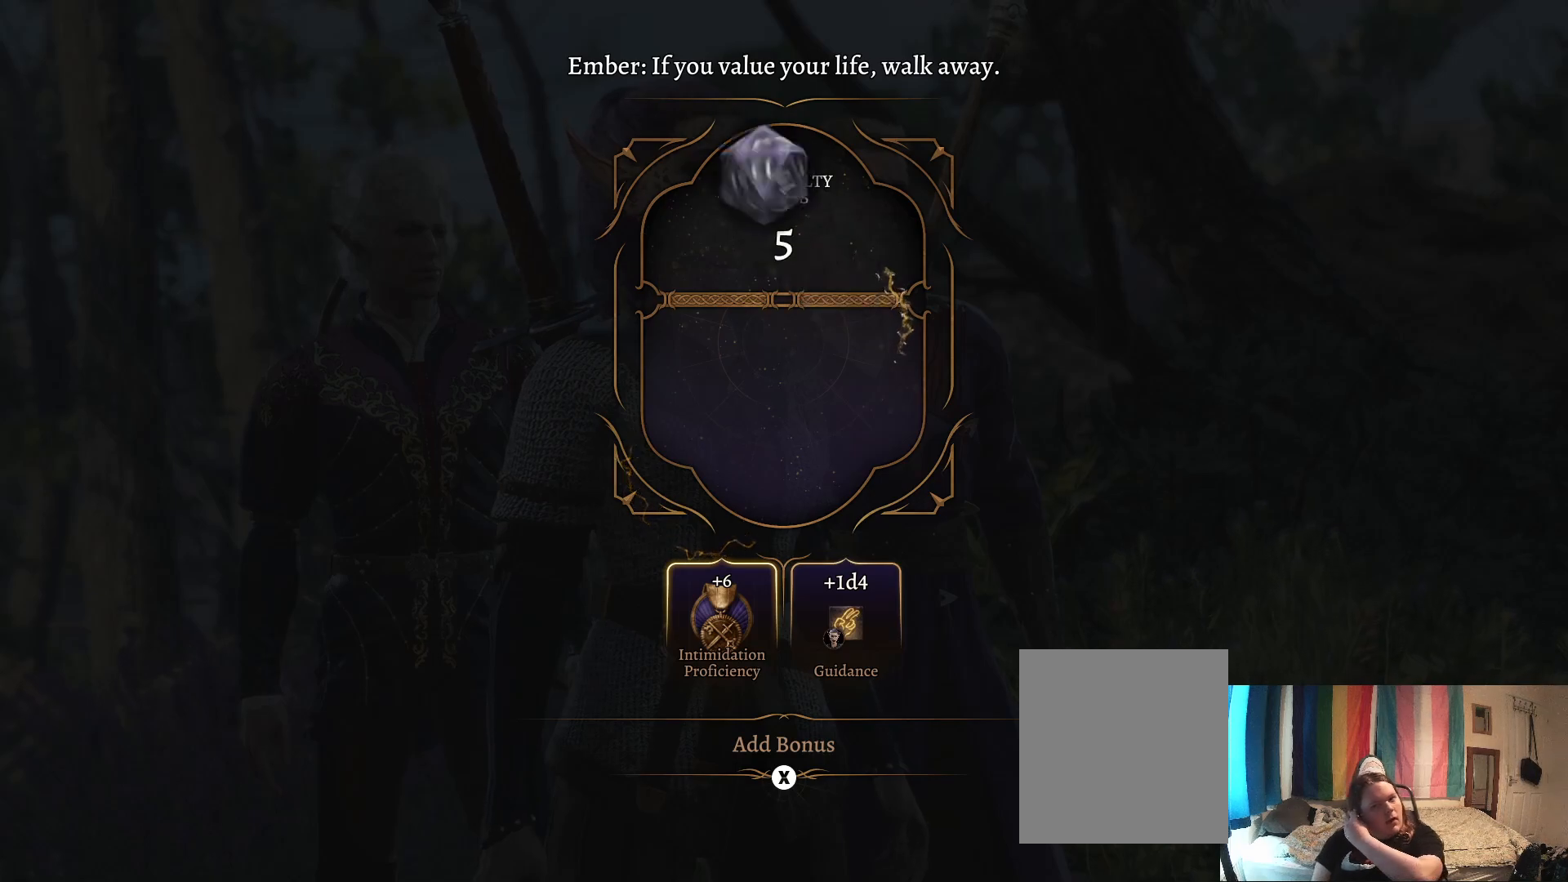
{"buttons": [], "left_stick": "center", "right_stick": "center", "events": []}
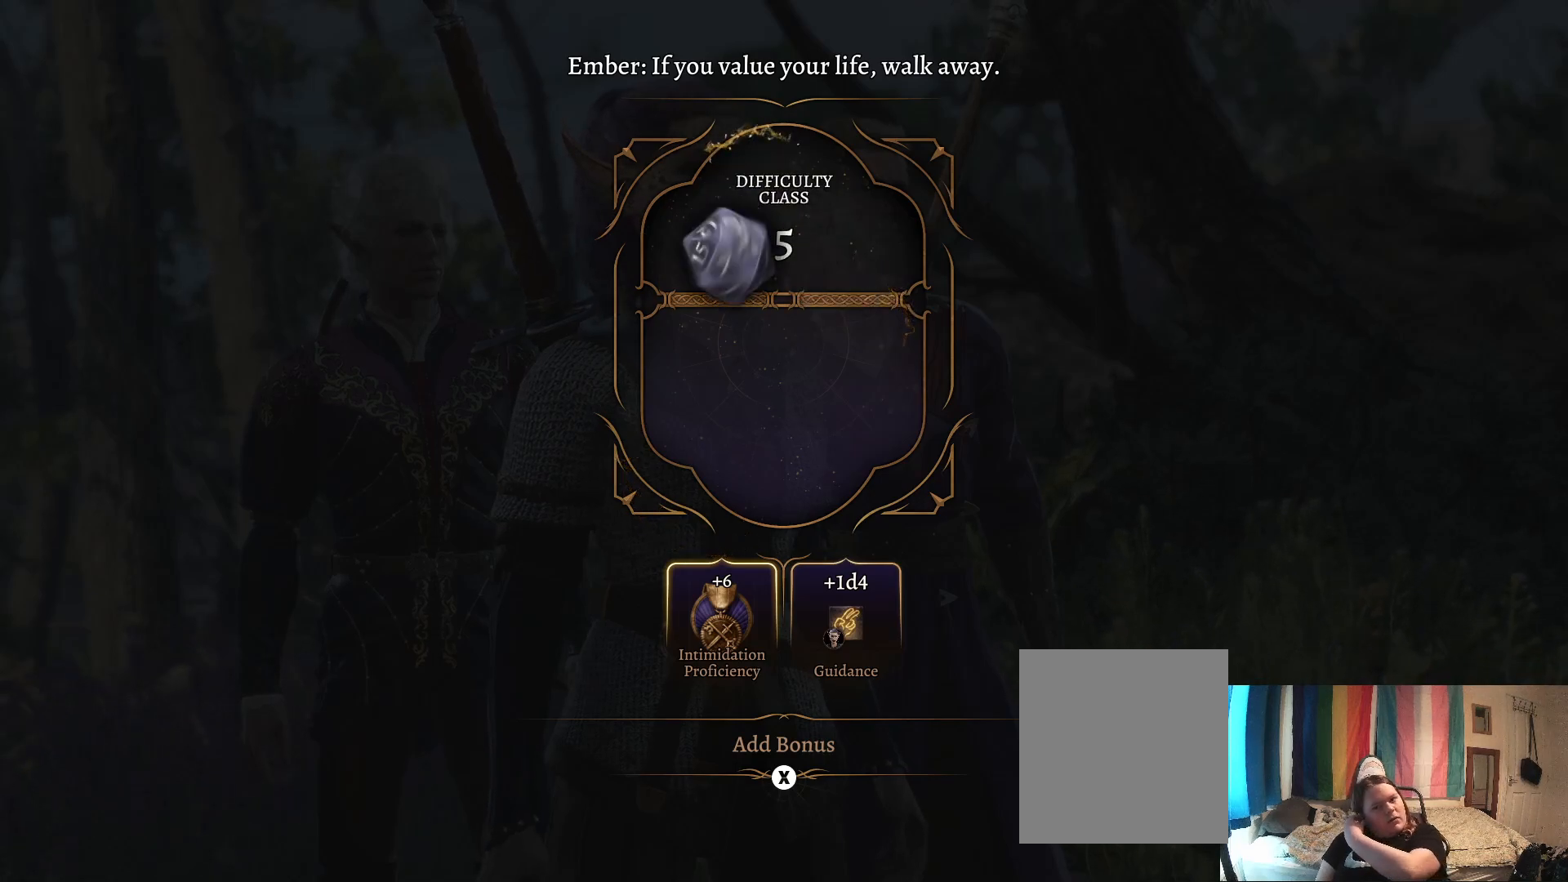
{"buttons": [], "left_stick": "center", "right_stick": "center", "events": []}
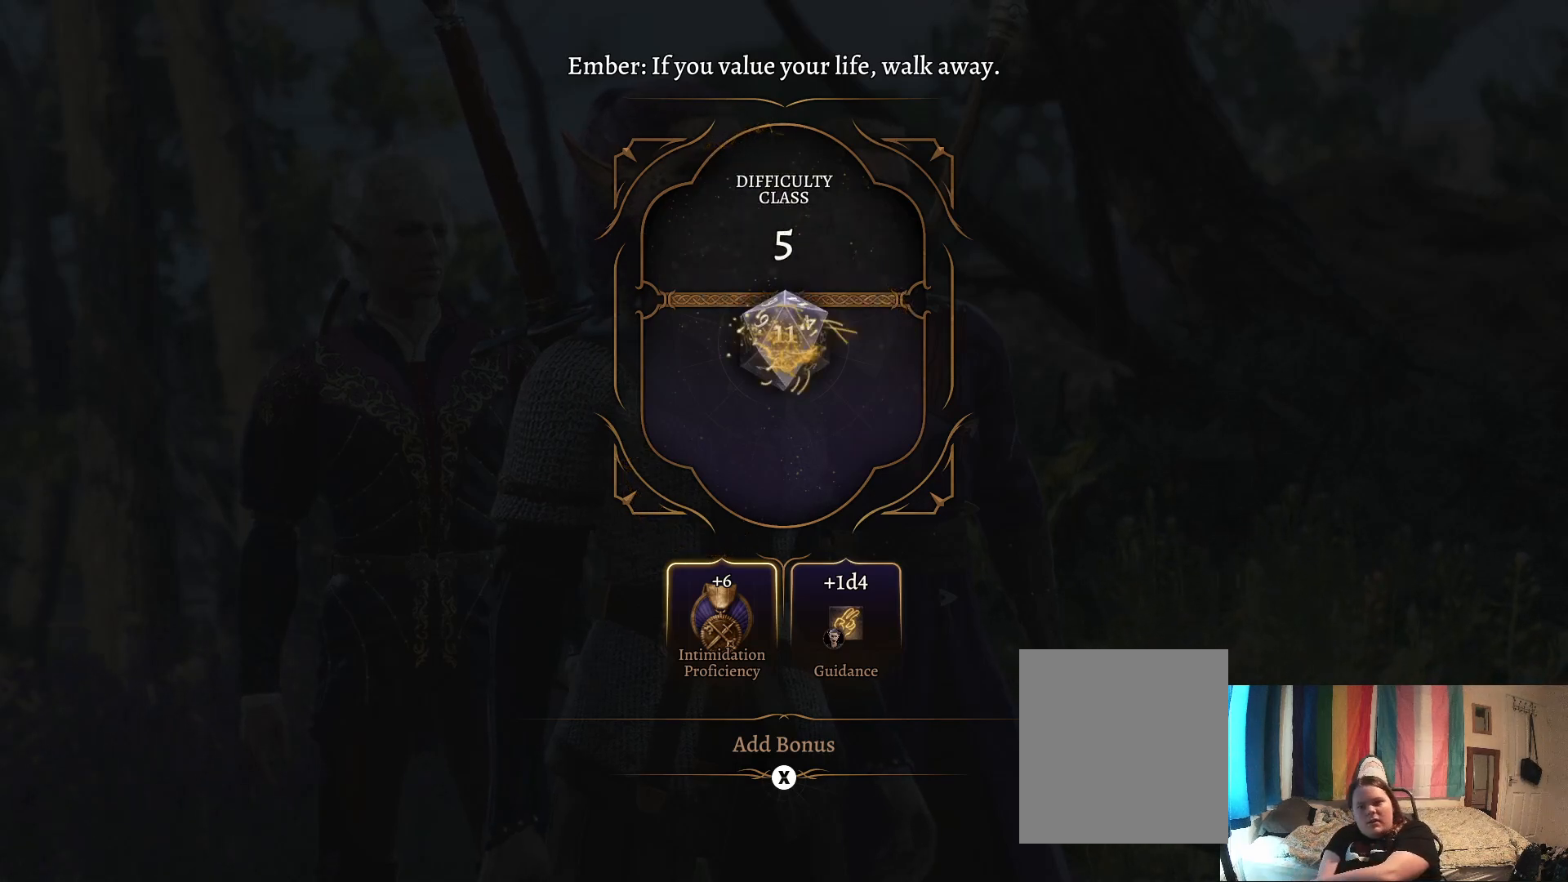
{"buttons": [], "left_stick": "center", "right_stick": "center", "events": []}
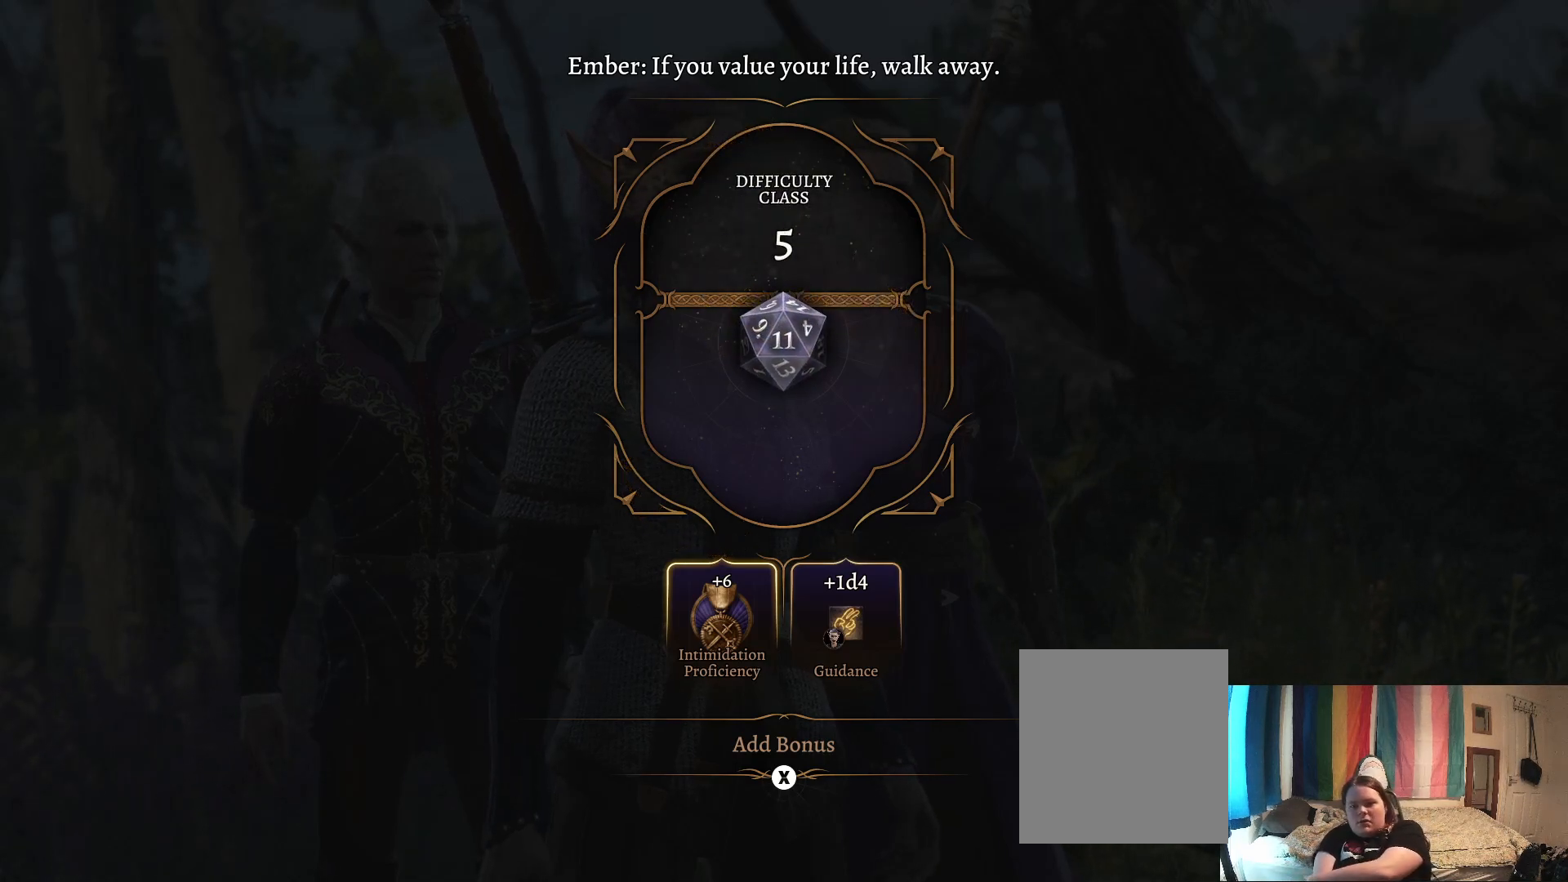
{"buttons": [], "left_stick": "center", "right_stick": "center", "events": []}
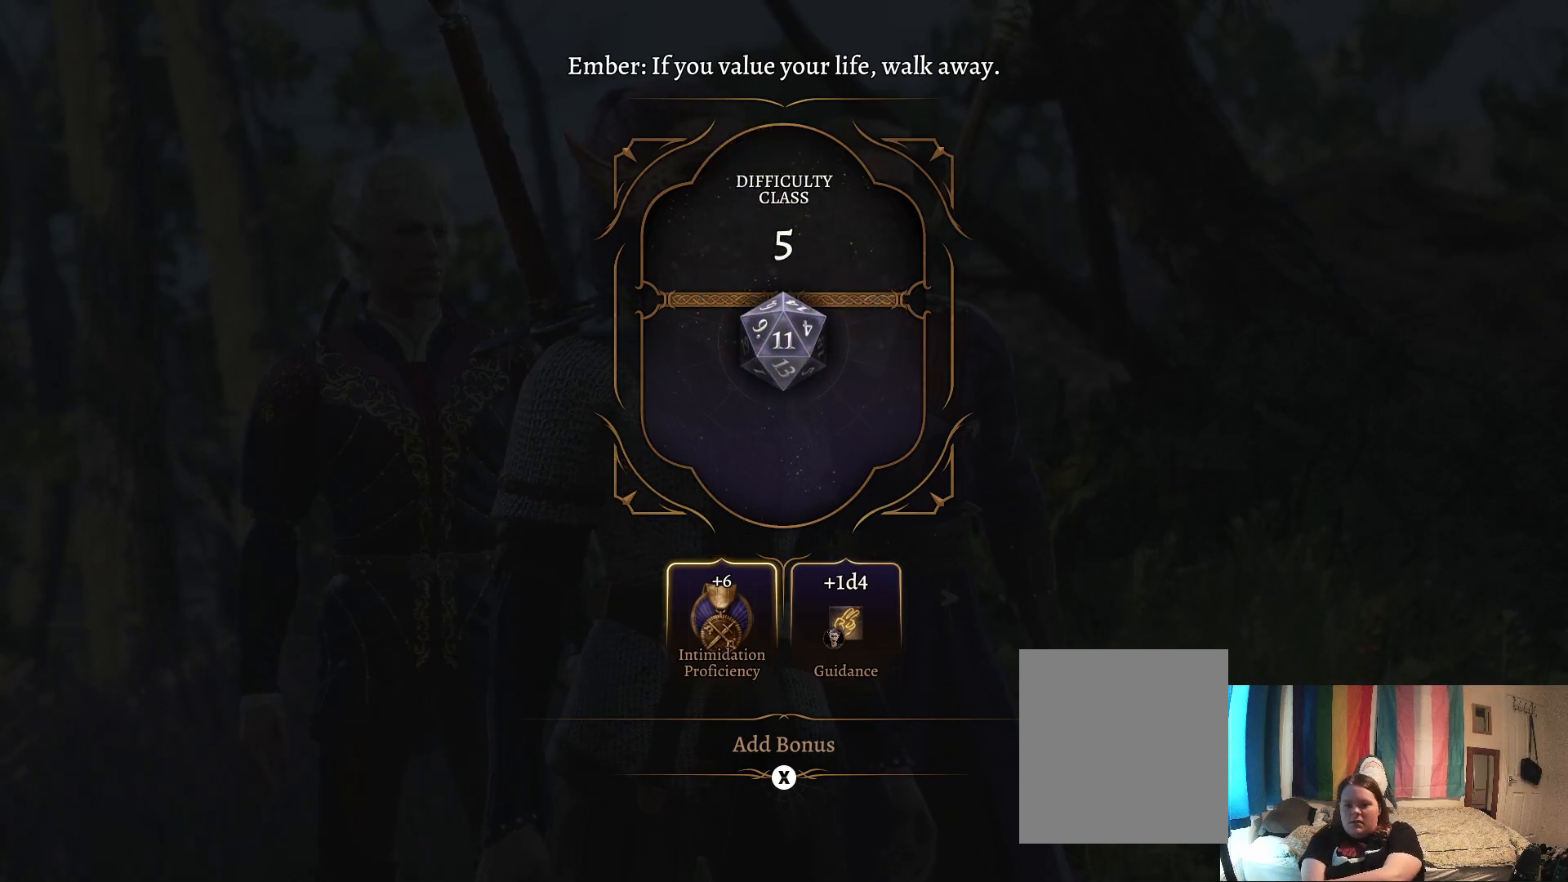
{"buttons": [], "left_stick": "center", "right_stick": "center", "events": [[333, "A", "down"], [417, "A", "up"]]}
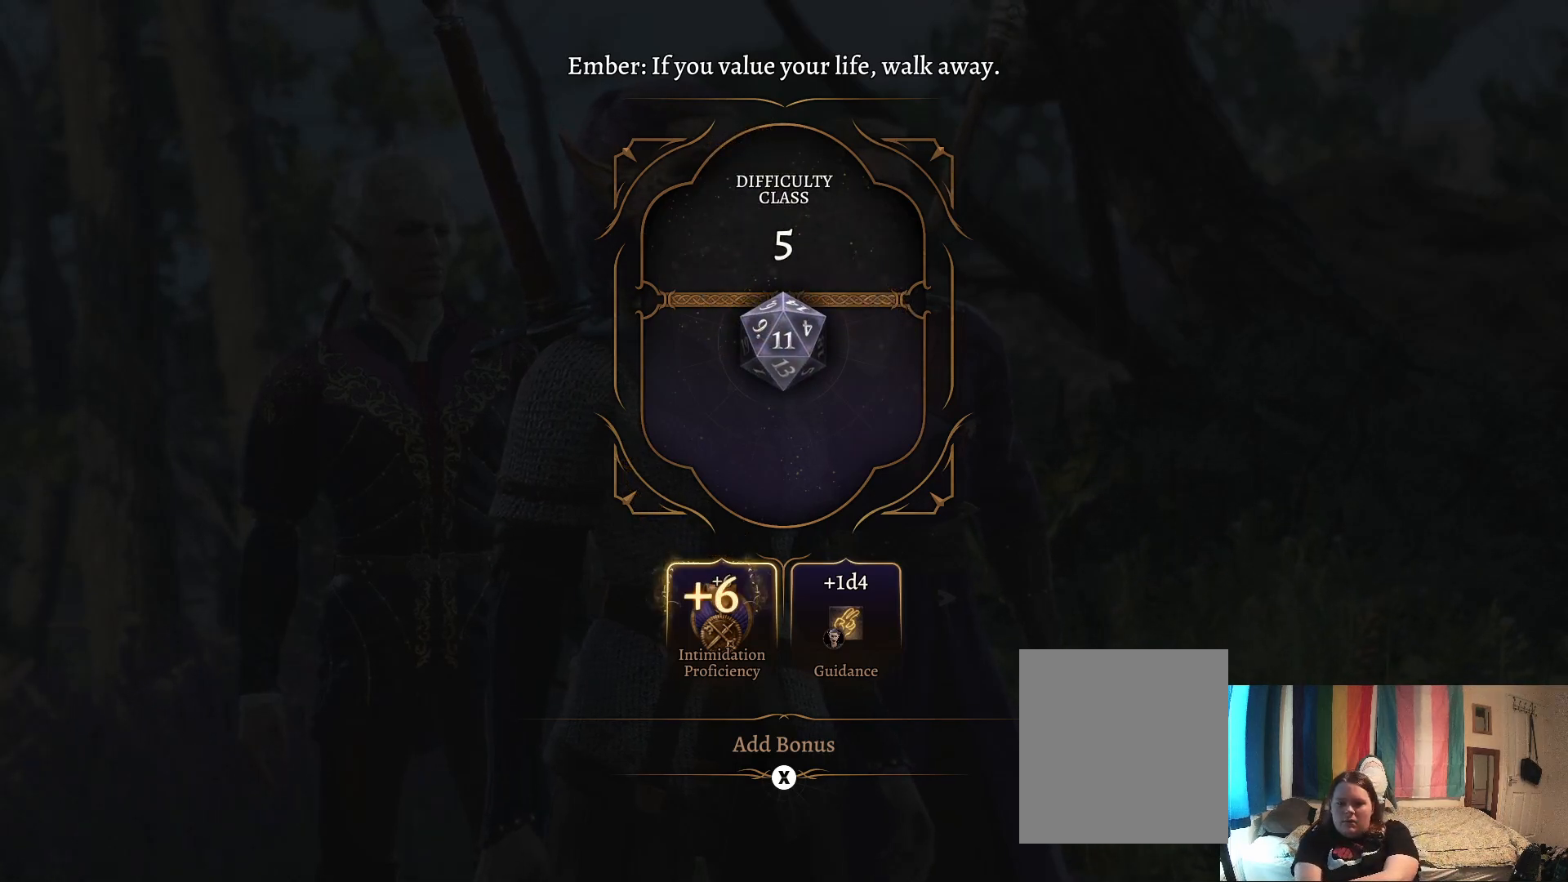
{"buttons": [], "left_stick": "center", "right_stick": "center", "events": []}
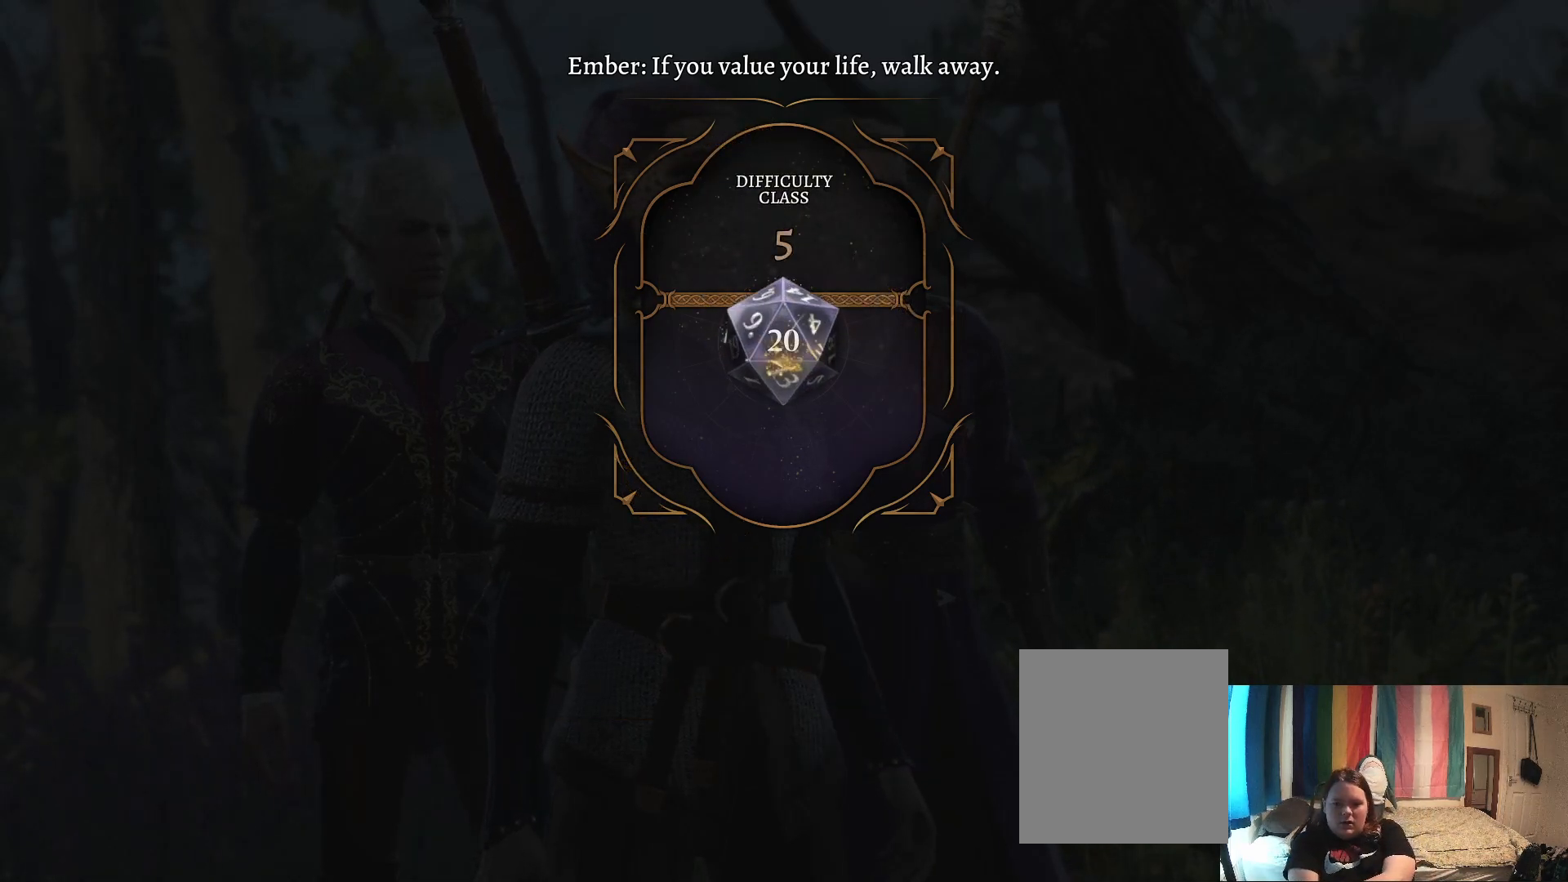
{"buttons": [], "left_stick": "center", "right_stick": "center", "events": []}
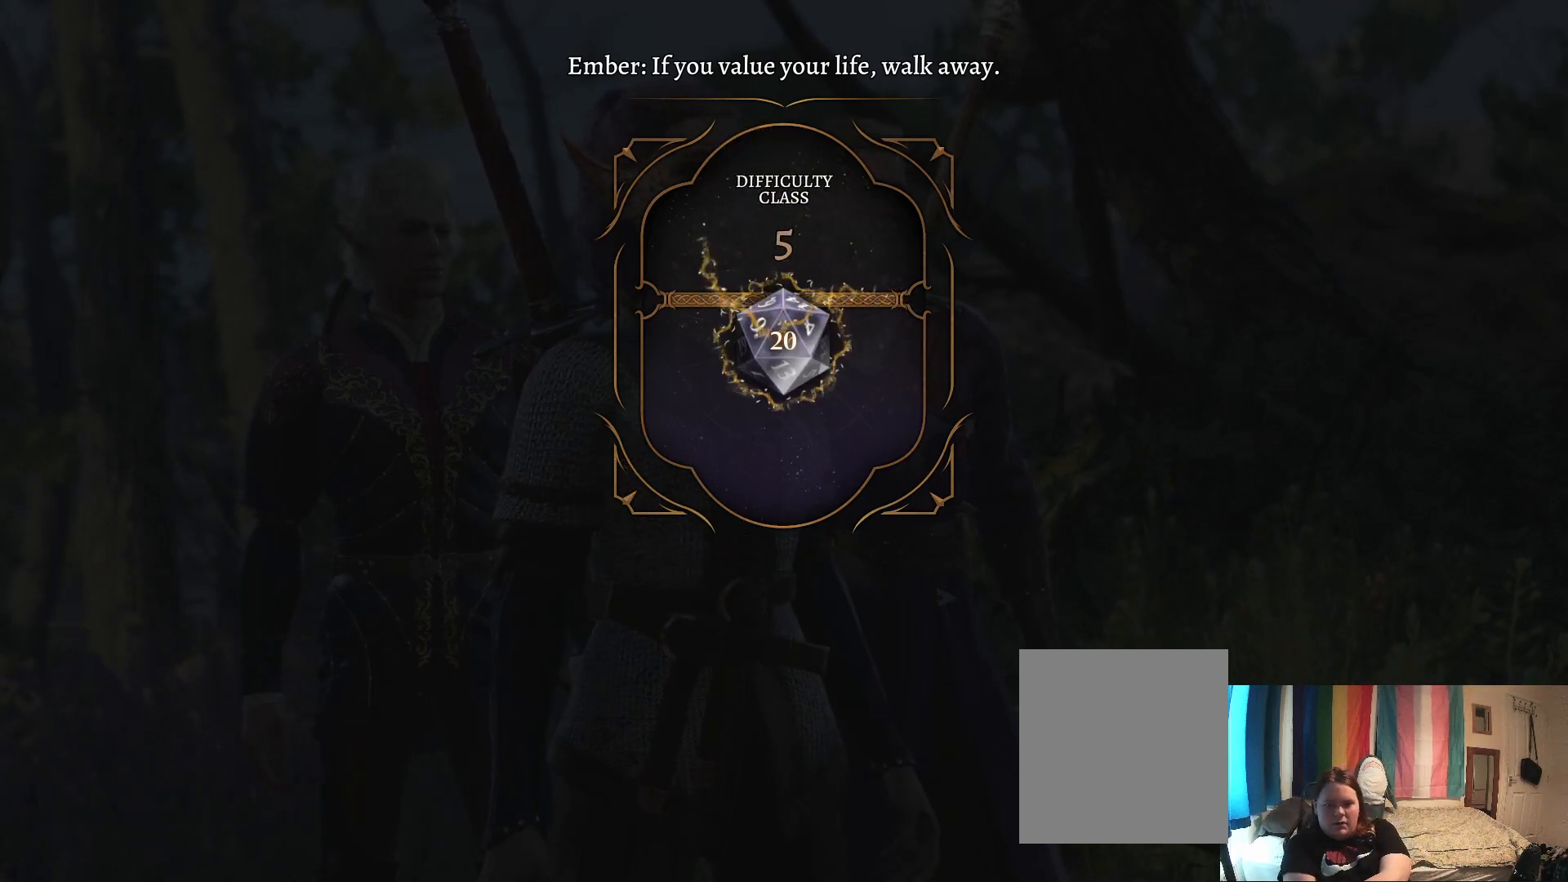
{"buttons": [], "left_stick": "center", "right_stick": "center", "events": []}
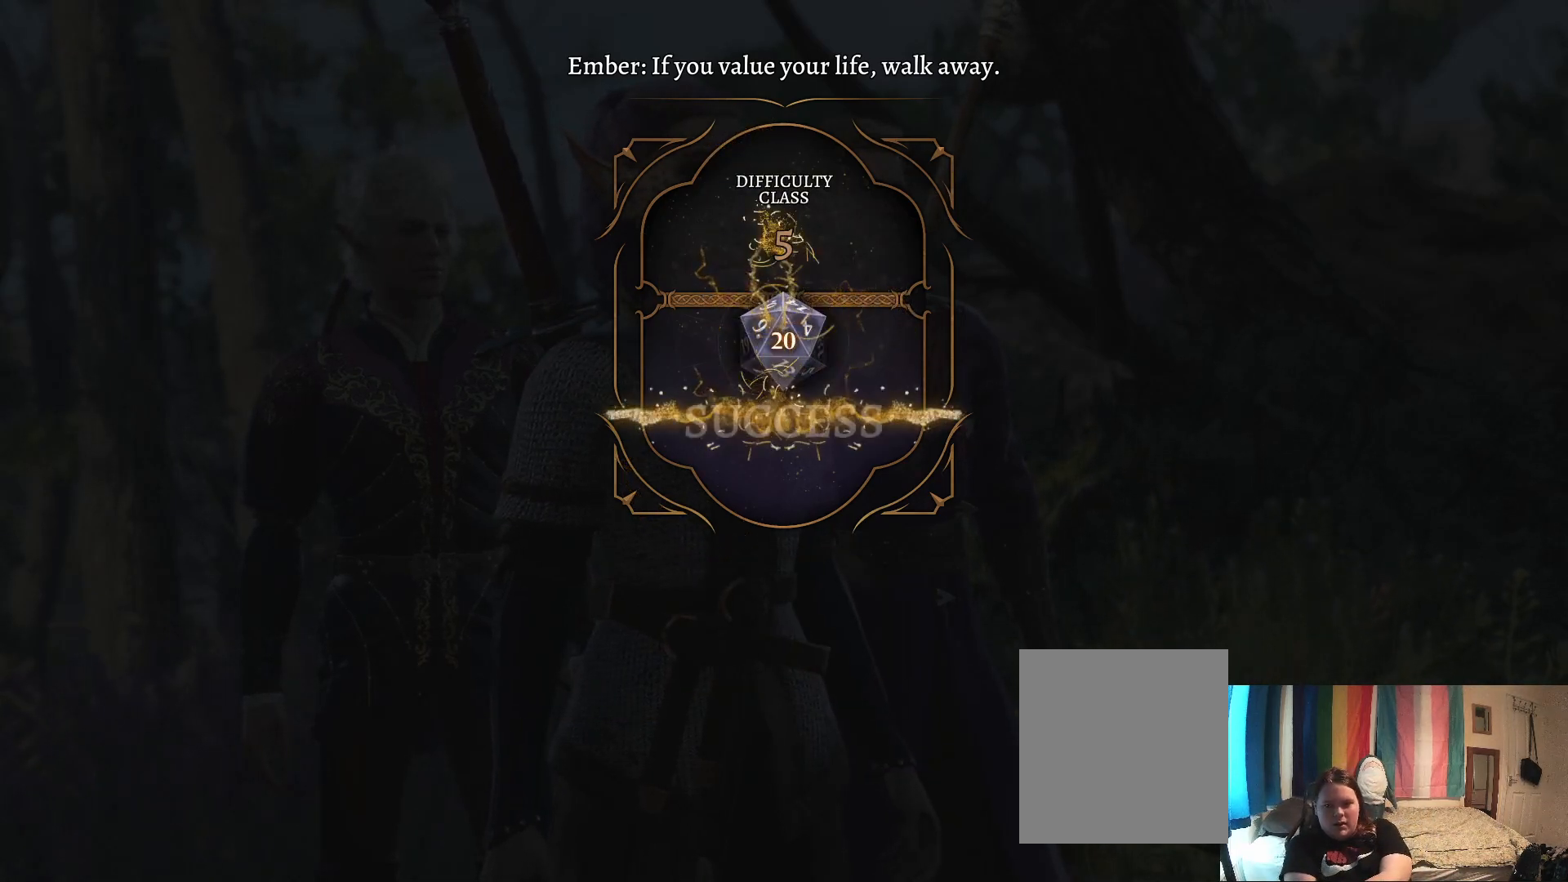
{"buttons": [], "left_stick": "center", "right_stick": "center", "events": []}
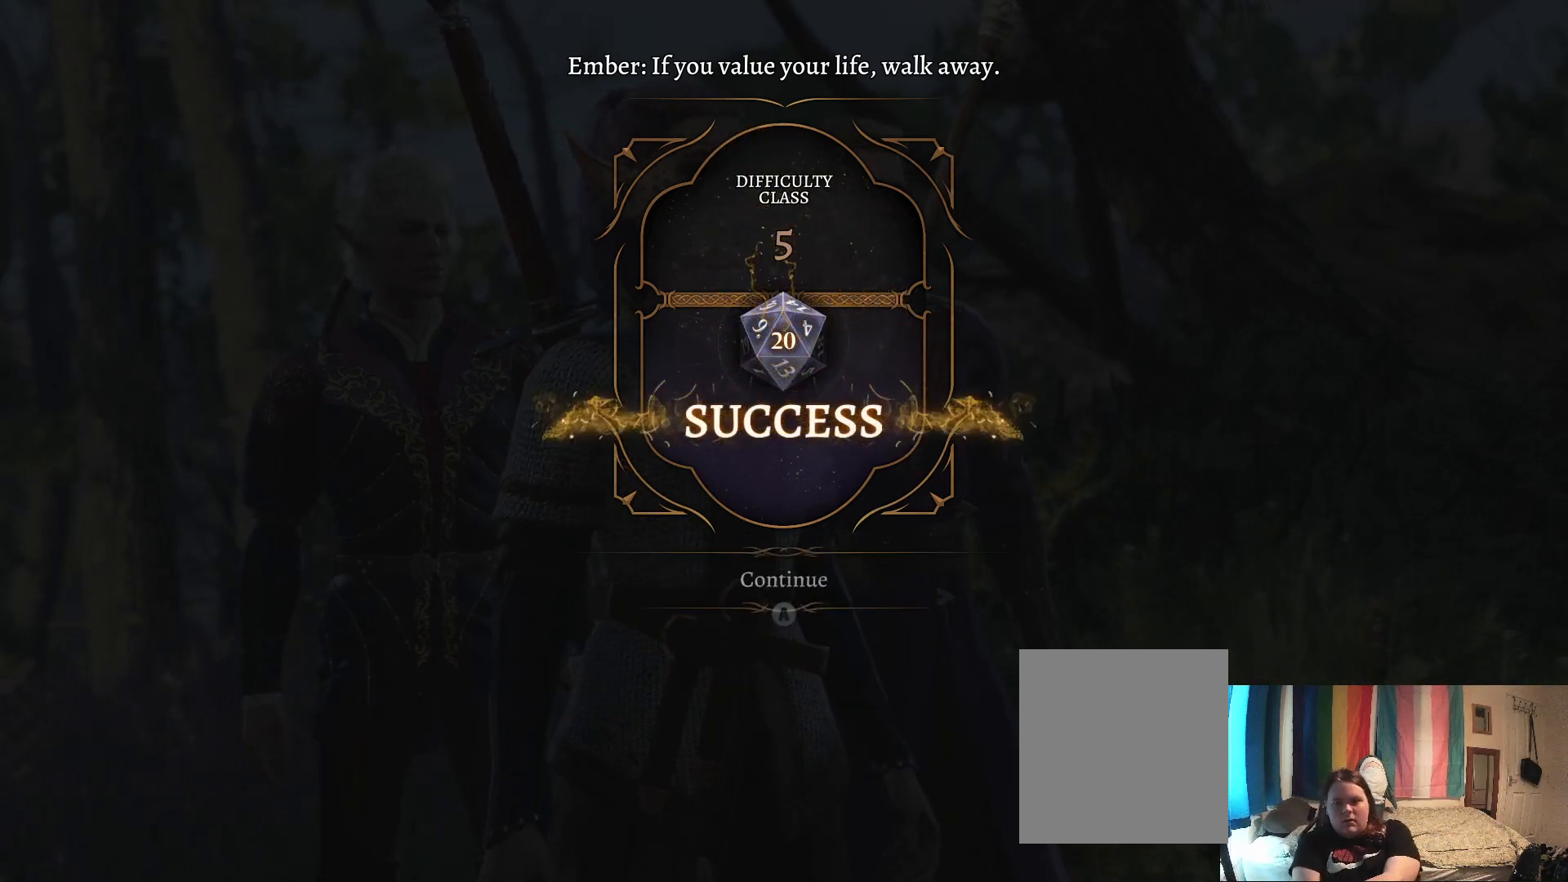
{"buttons": [], "left_stick": "center", "right_stick": "center", "events": []}
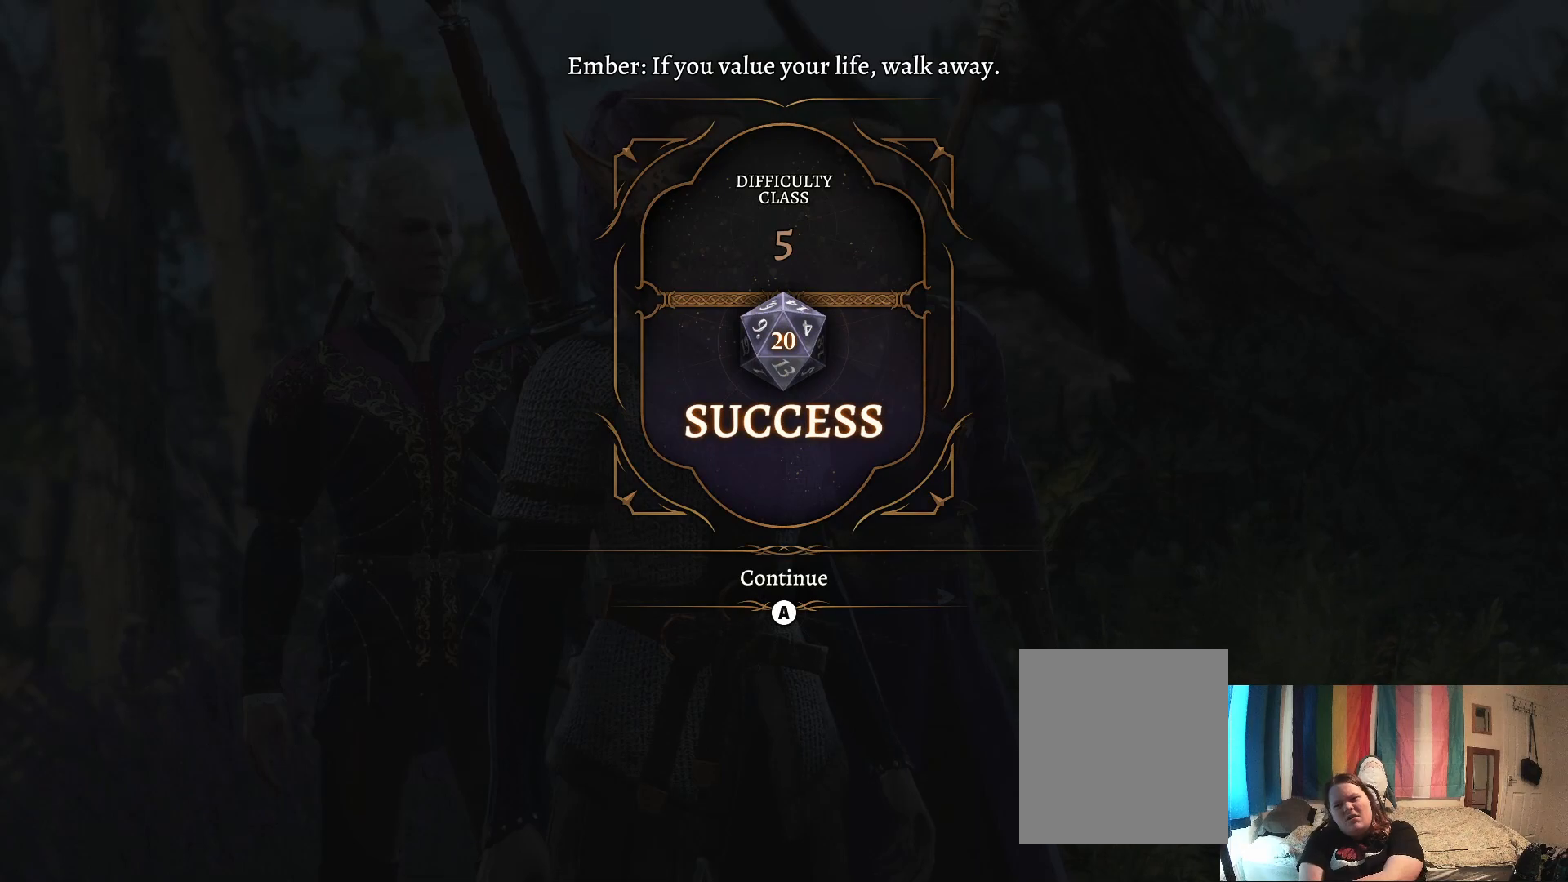
{"buttons": [], "left_stick": "center", "right_stick": "center", "events": [[117, "A", "down"], [217, "A", "up"]]}